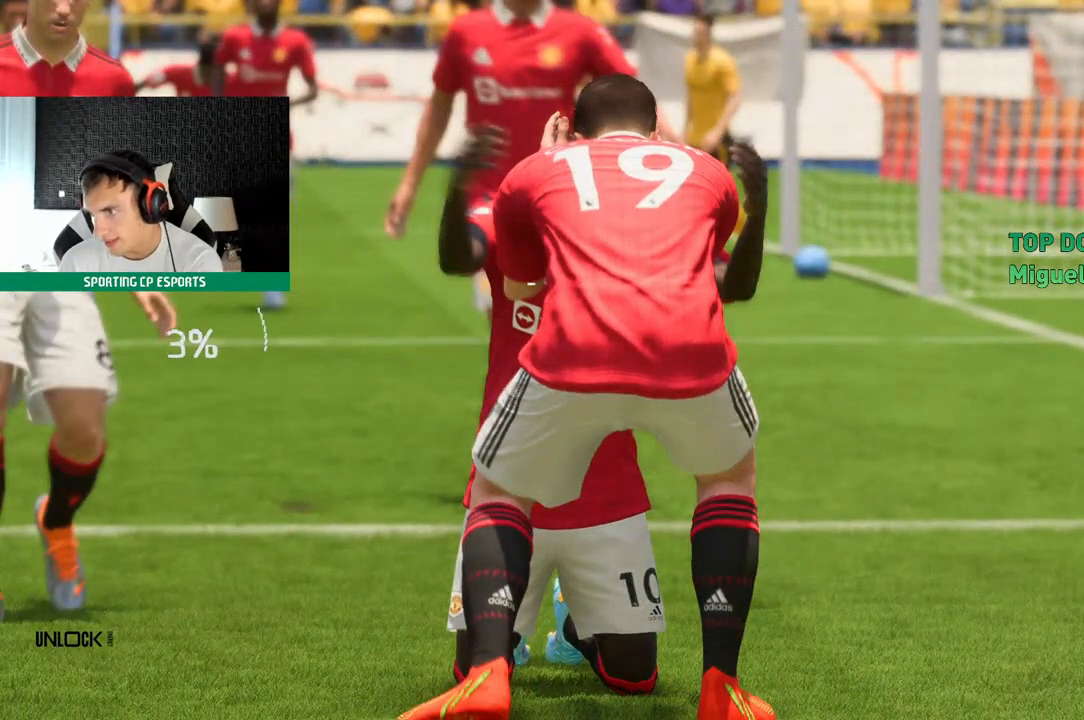
Gameplay with a controller (Xbox layout); each line is a JSON object with the inputs held at the frame after it (dt_ms = milliseconds from this image to that frame). "events" lists button and stick changes between this image and that frame as [ms after this image, input, new state], when the widget could be followed in between. Not read: L3 R3 right_stick.
{"dt_ms": 1000, "buttons": [], "left_stick": "center"}
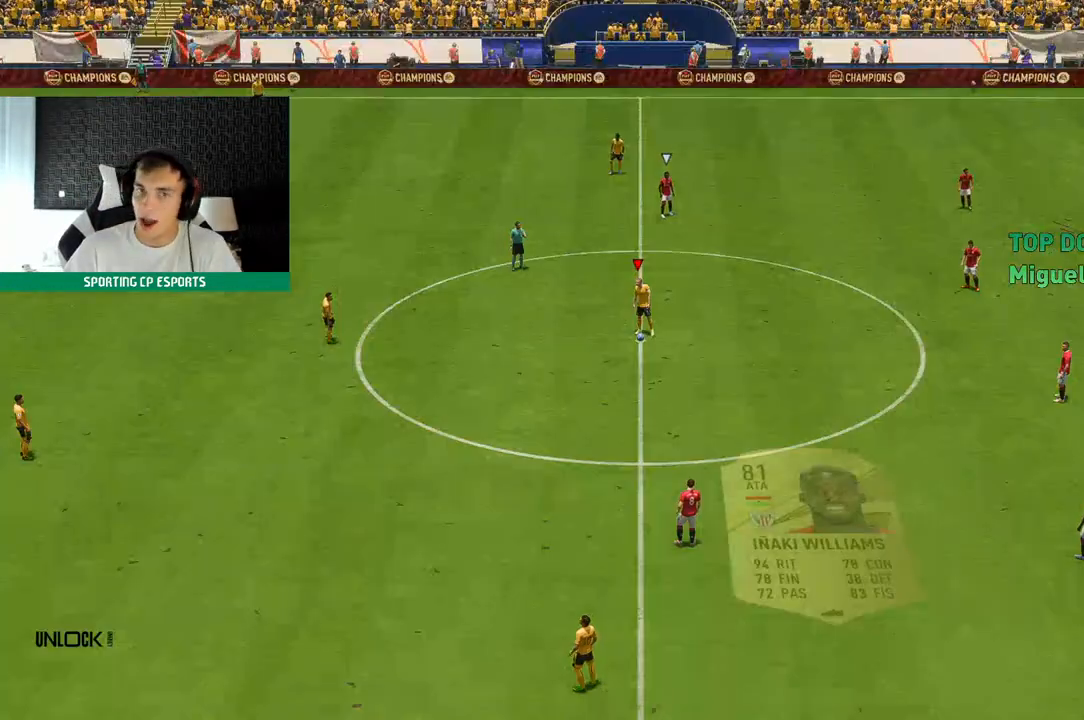
{"dt_ms": 500, "buttons": [], "left_stick": "center", "events": []}
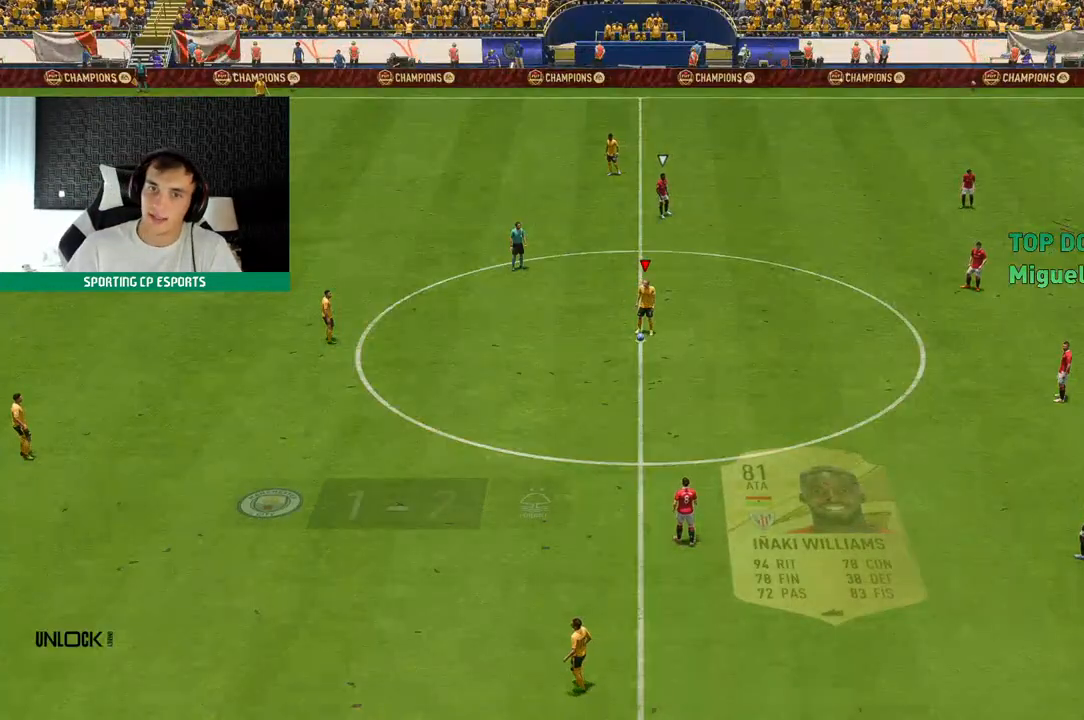
{"dt_ms": 500, "buttons": [], "left_stick": "left", "events": [[17, "A", "down"], [50, "left_stick", "left"], [150, "A", "up"]]}
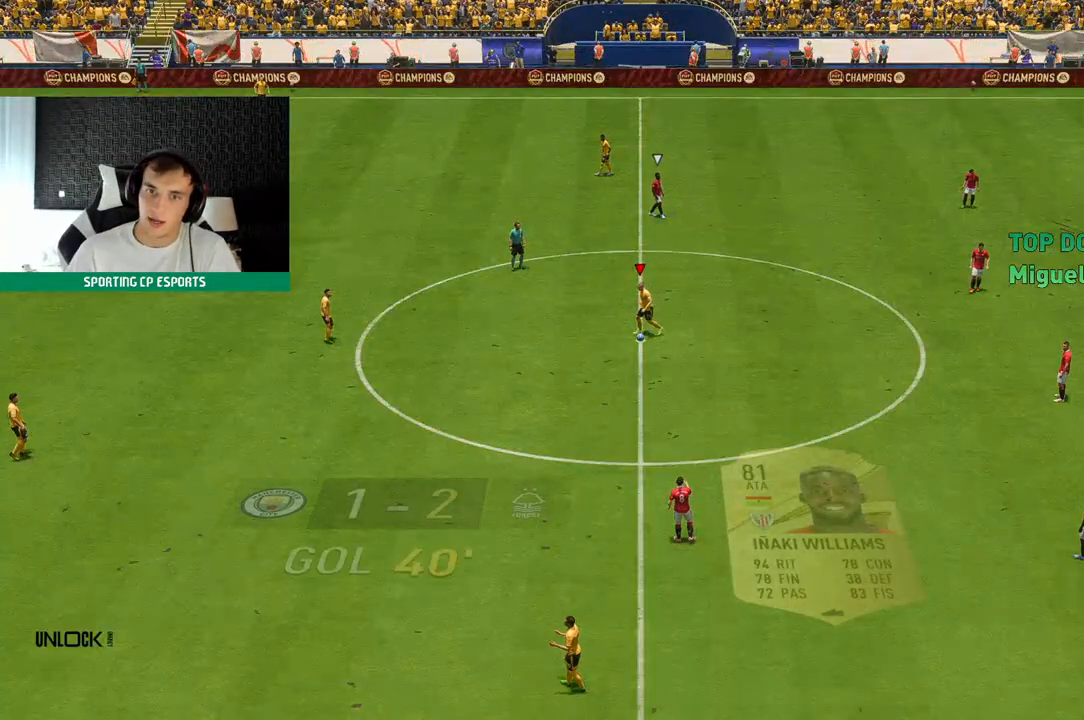
{"dt_ms": 500, "buttons": [], "left_stick": "left", "events": []}
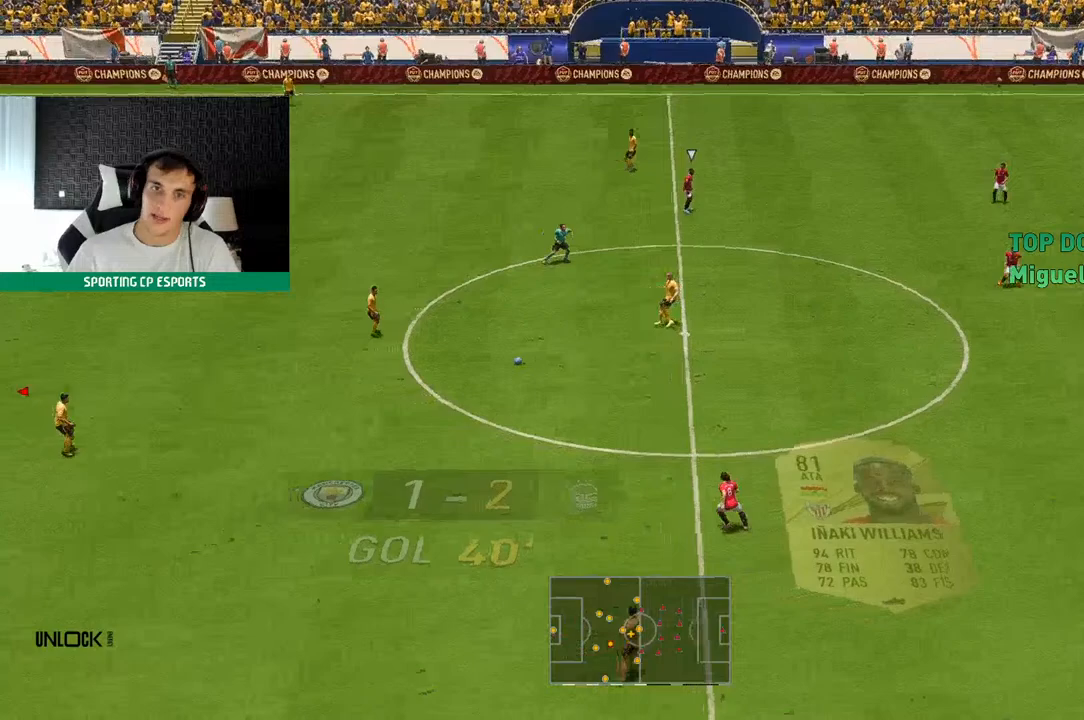
{"dt_ms": 500, "buttons": [], "left_stick": "down-left", "events": [[267, "left_stick", "down-left"]]}
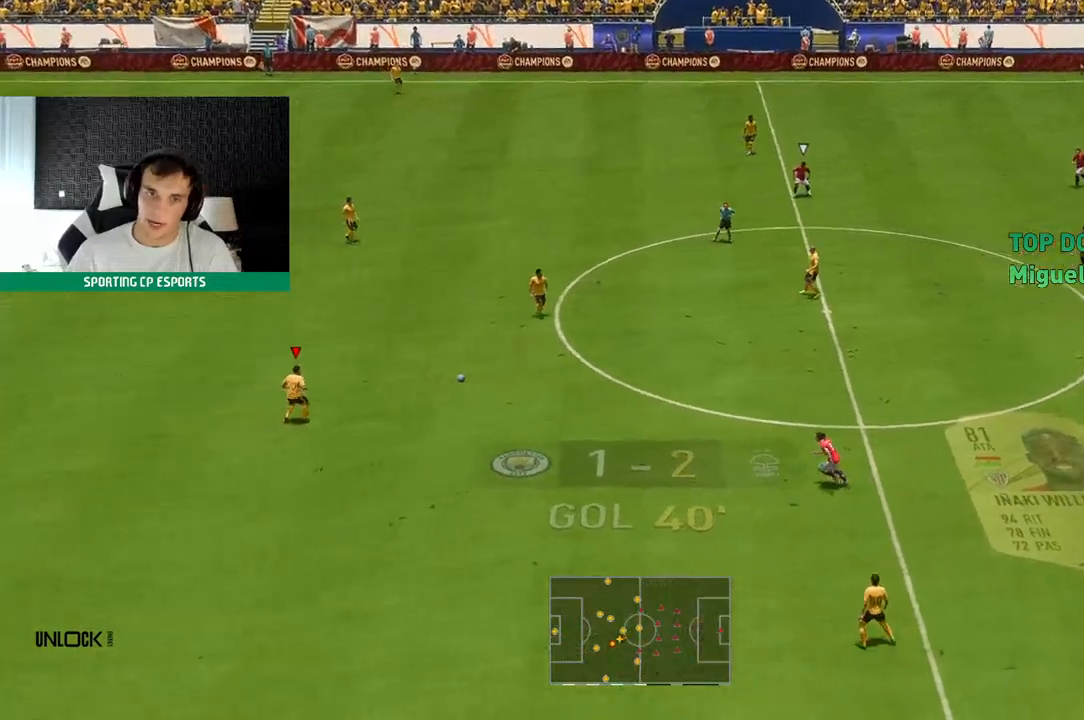
{"dt_ms": 500, "buttons": [], "left_stick": "down-left", "events": []}
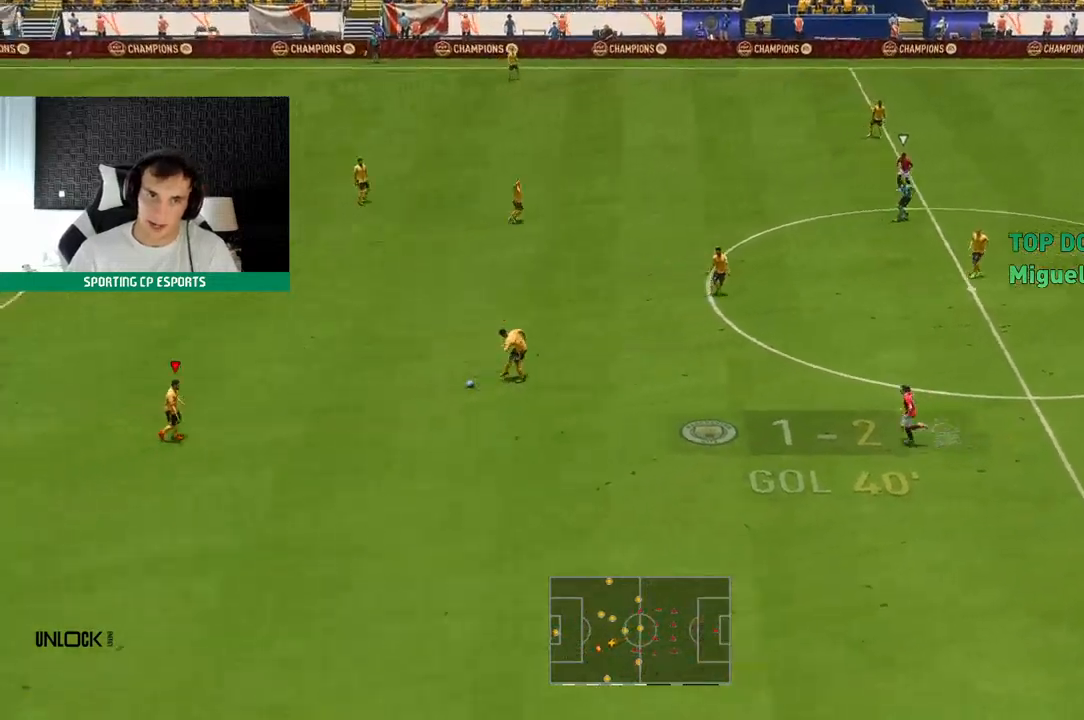
{"dt_ms": 500, "buttons": [], "left_stick": "down-left", "events": [[283, "left_stick", "center"], [400, "left_stick", "down-left"]]}
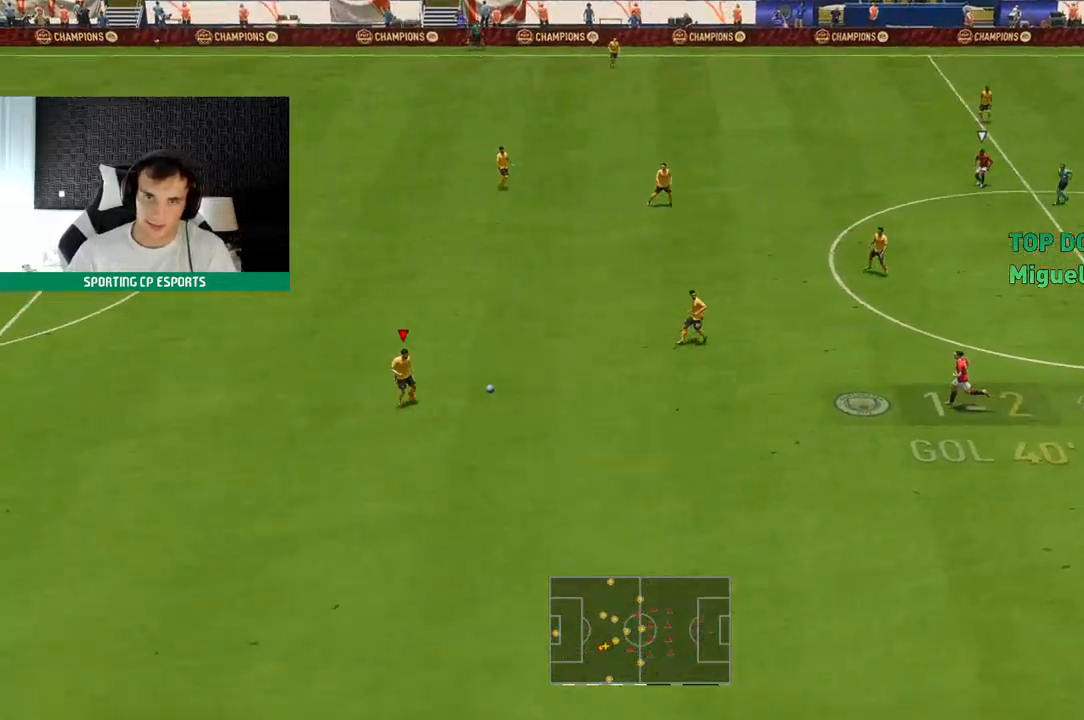
{"dt_ms": 500, "buttons": [], "left_stick": "center", "events": [[417, "left_stick", "center"]]}
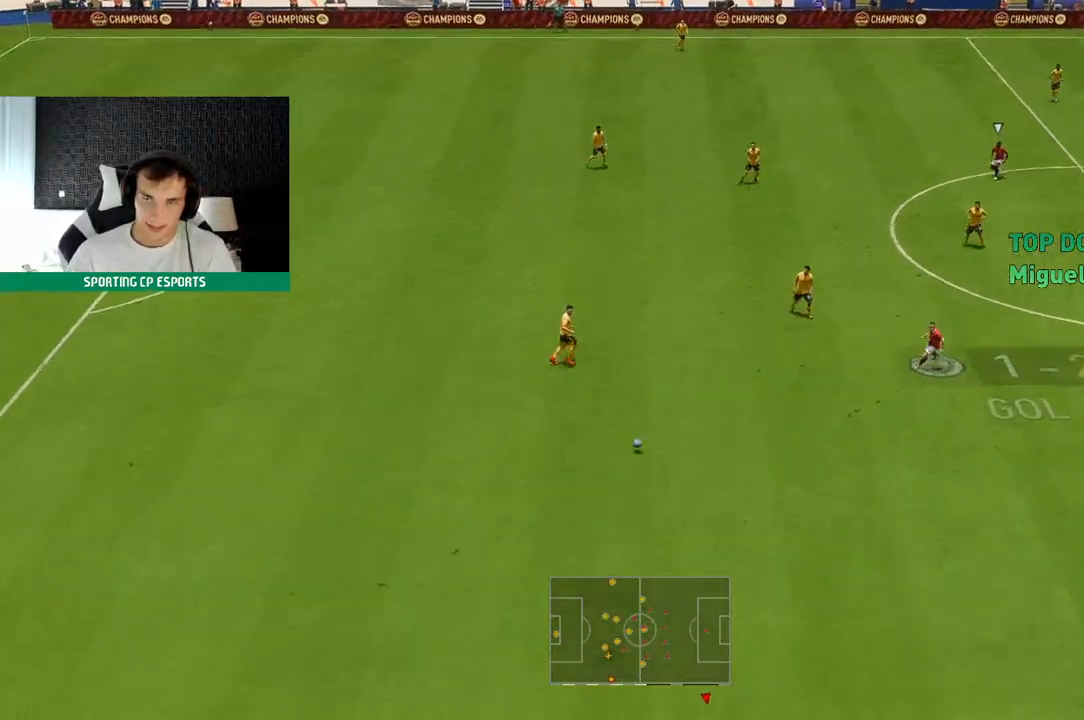
{"dt_ms": 500, "buttons": [], "left_stick": "up-right", "events": [[350, "left_stick", "up-right"]]}
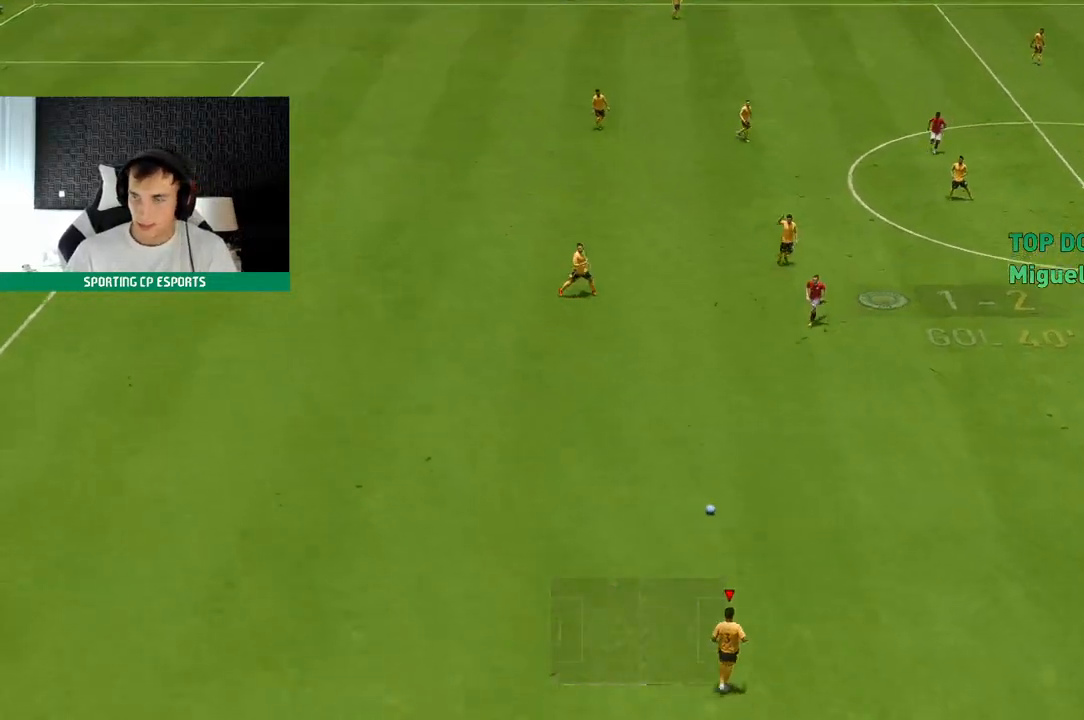
{"dt_ms": 500, "buttons": [], "left_stick": "up-right", "events": [[17, "A", "down"], [150, "A", "up"]]}
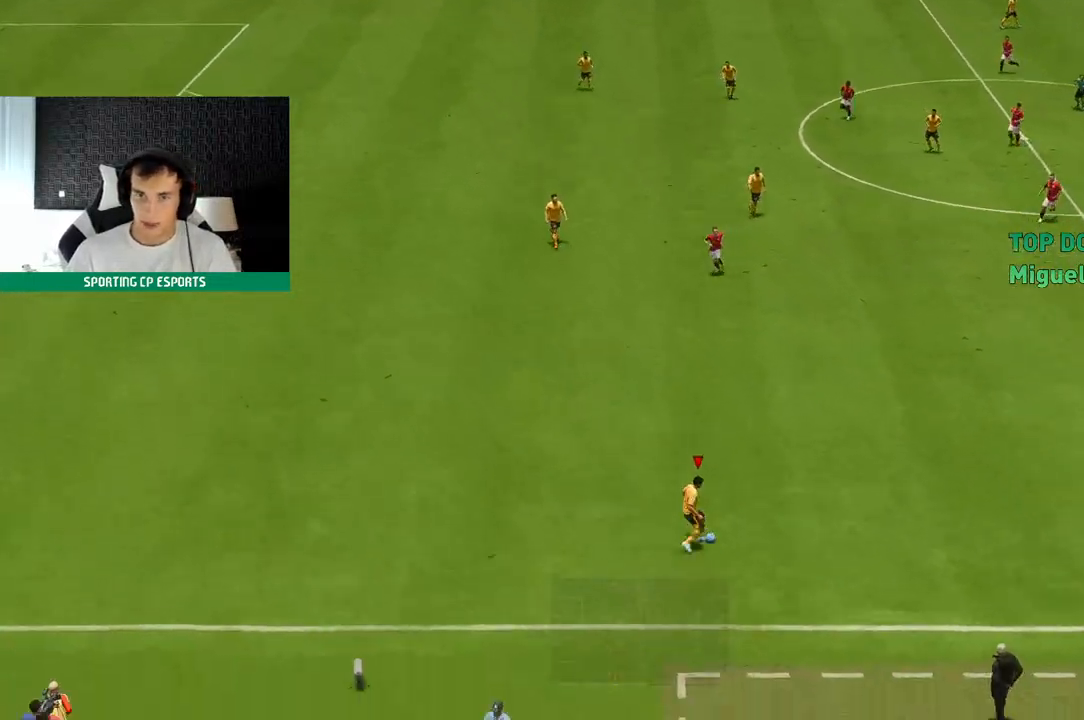
{"dt_ms": 500, "buttons": [], "left_stick": "up-right", "events": []}
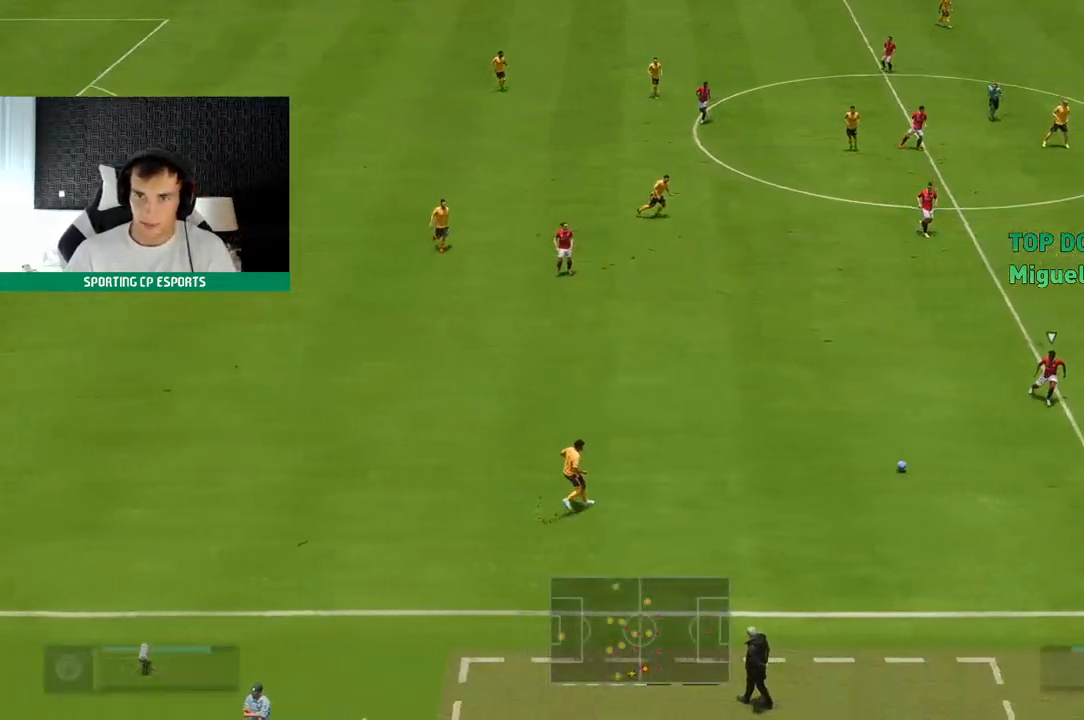
{"dt_ms": 500, "buttons": [], "left_stick": "up-right", "events": []}
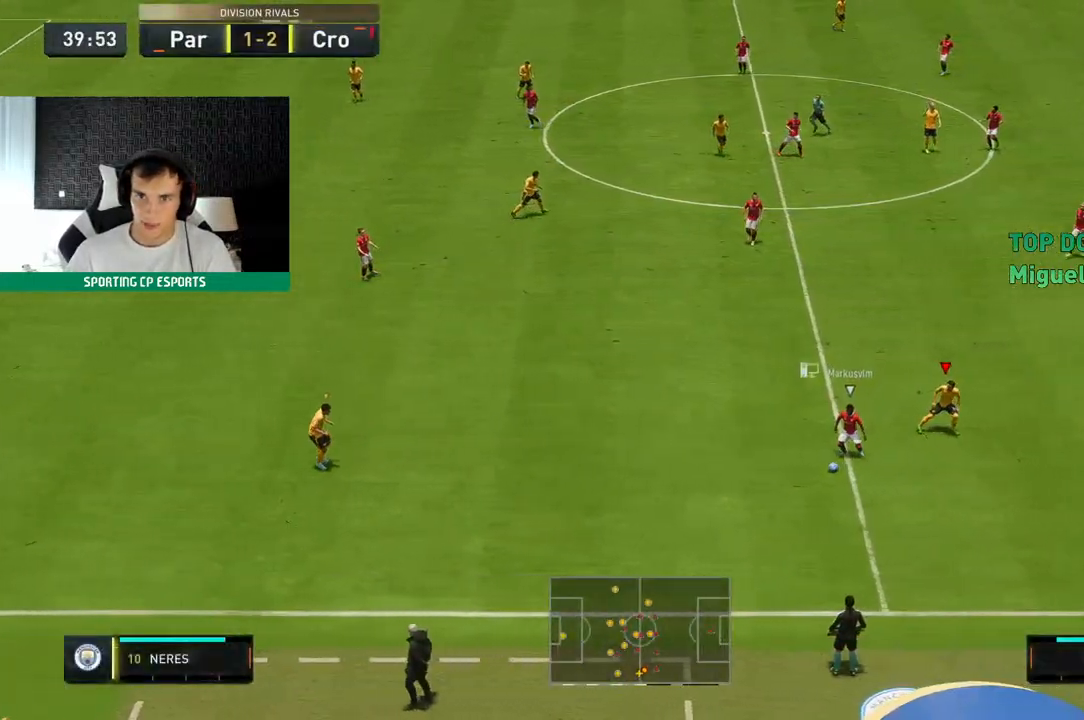
{"dt_ms": 500, "buttons": ["R2"], "left_stick": "up-right", "events": [[200, "R2", "down"]]}
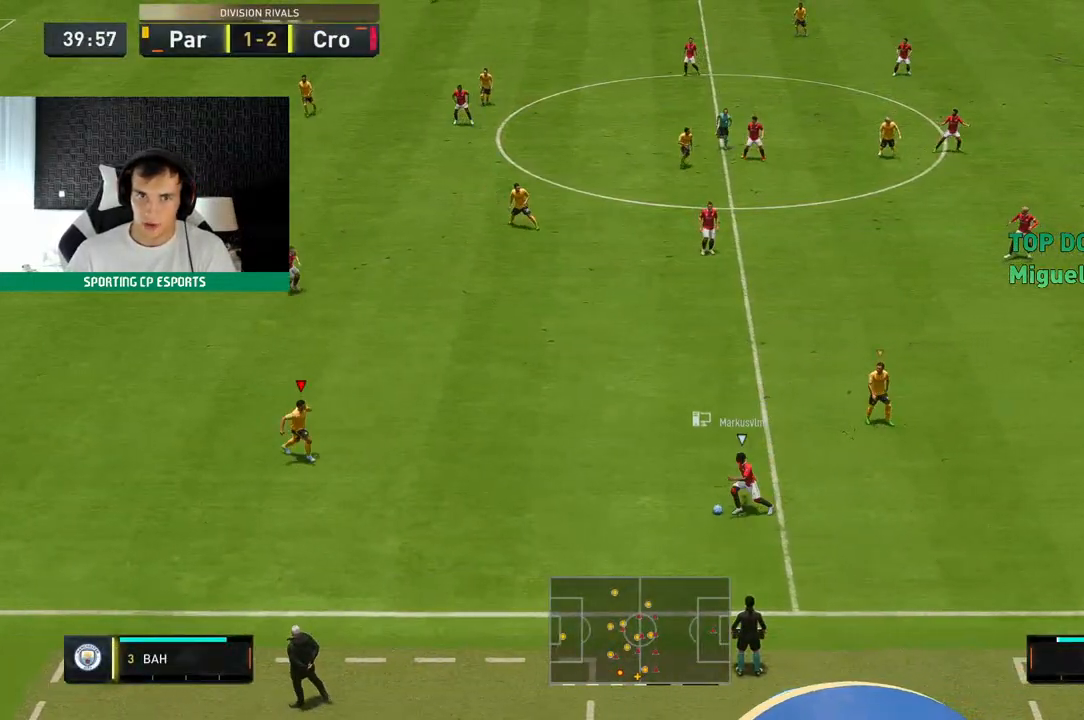
{"dt_ms": 500, "buttons": ["L2", "R2"], "left_stick": "up-right", "events": [[467, "L2", "down"]]}
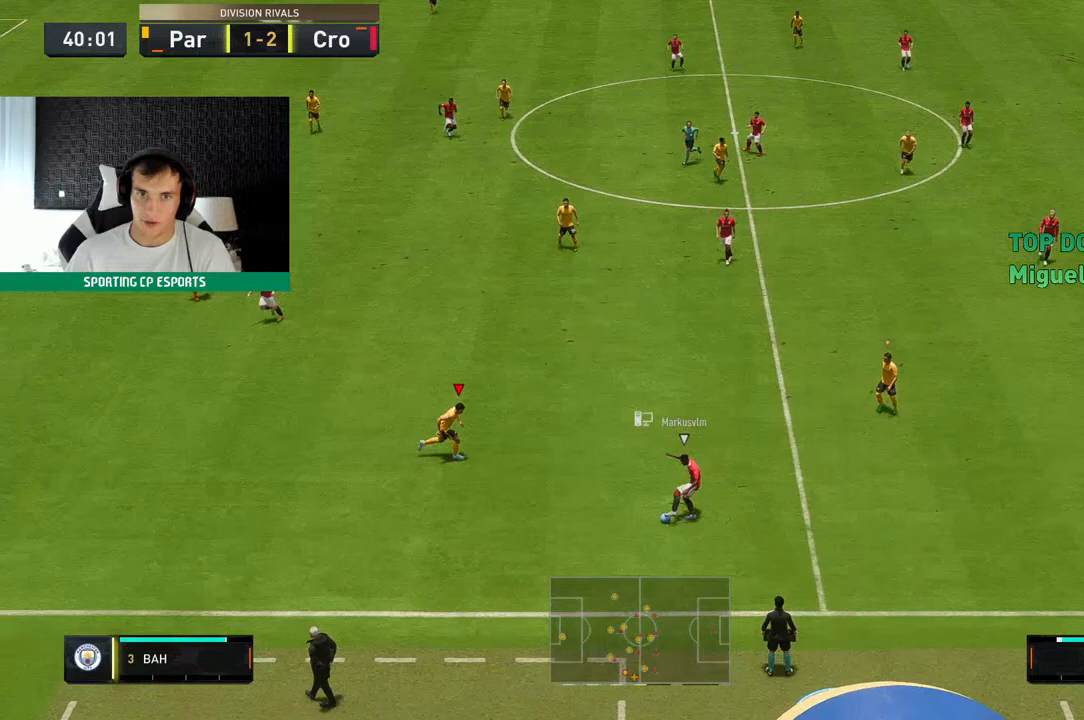
{"dt_ms": 500, "buttons": ["L2", "R2"], "left_stick": "down-left", "events": [[50, "R2", "up"], [50, "left_stick", "down-left"], [100, "R2", "down"]]}
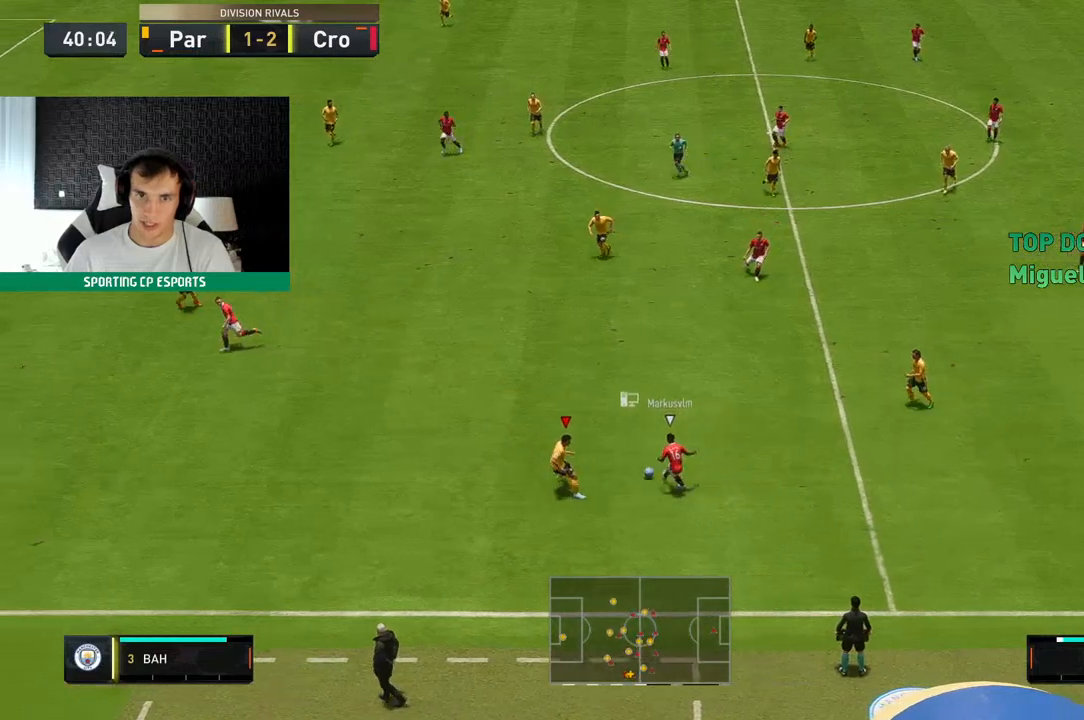
{"dt_ms": 500, "buttons": ["L2", "R2"], "left_stick": "down-left", "events": [[100, "left_stick", "left"], [283, "left_stick", "up-left"], [433, "left_stick", "center"], [500, "left_stick", "down-left"]]}
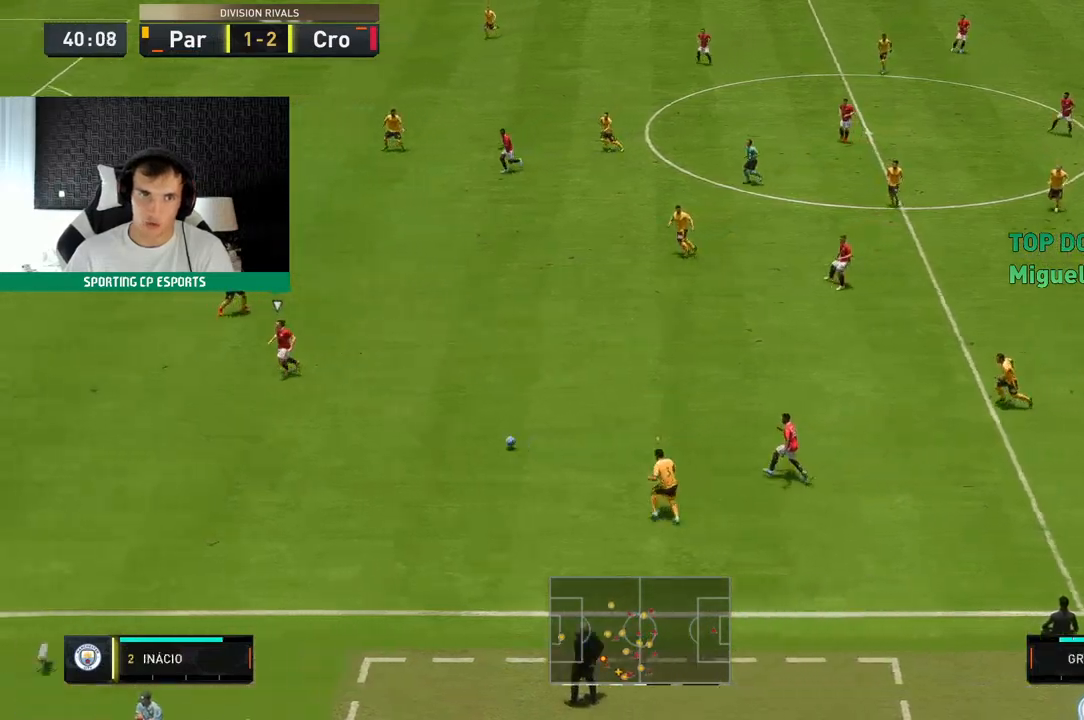
{"dt_ms": 500, "buttons": ["R2"], "left_stick": "down-left", "events": [[333, "L2", "up"]]}
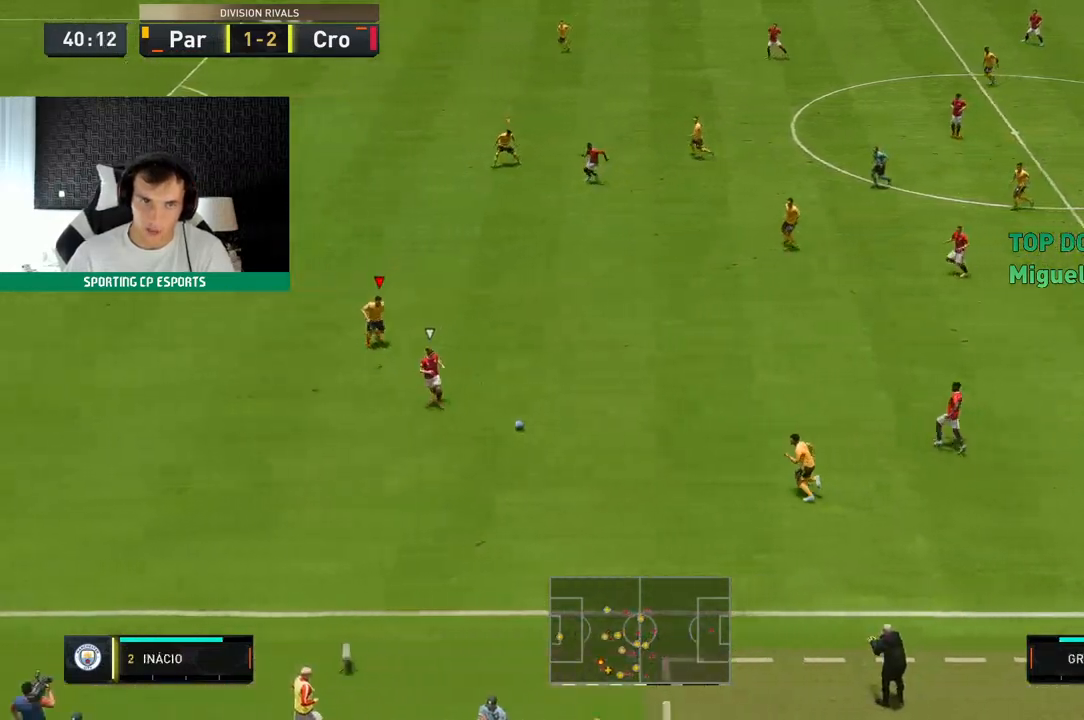
{"dt_ms": 500, "buttons": ["L2", "R2"], "left_stick": "up-right", "events": [[283, "L2", "down"], [333, "left_stick", "up-right"], [350, "R2", "up"], [400, "R2", "down"]]}
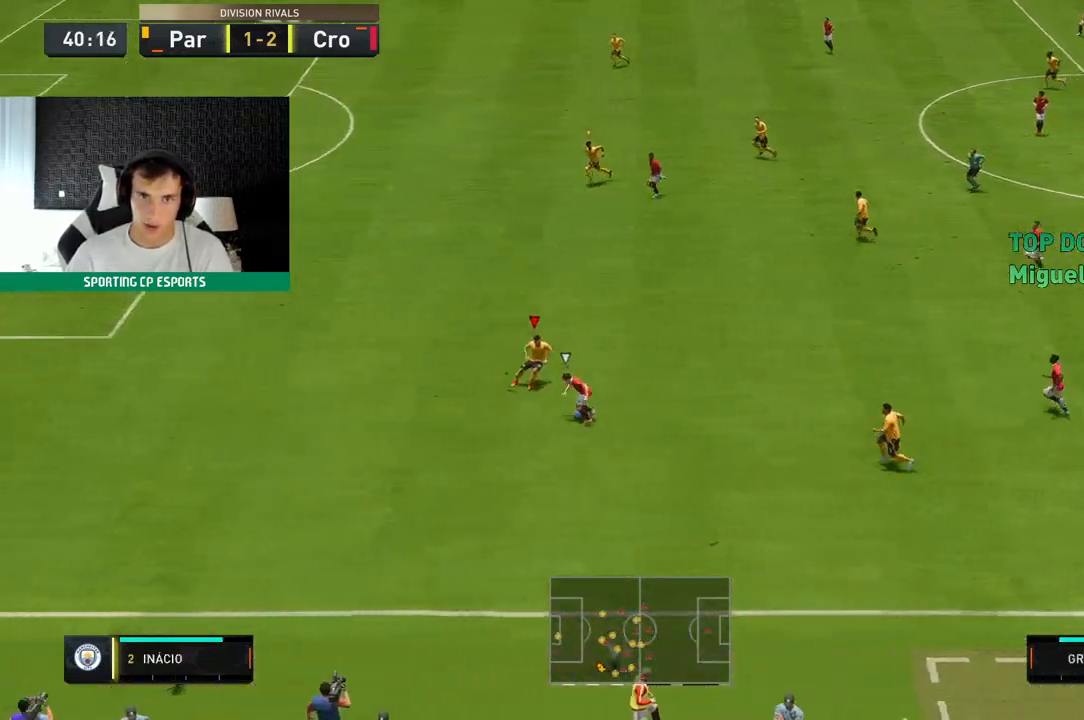
{"dt_ms": 500, "buttons": ["L2", "R2"], "left_stick": "left", "events": [[83, "left_stick", "down-left"], [200, "left_stick", "left"]]}
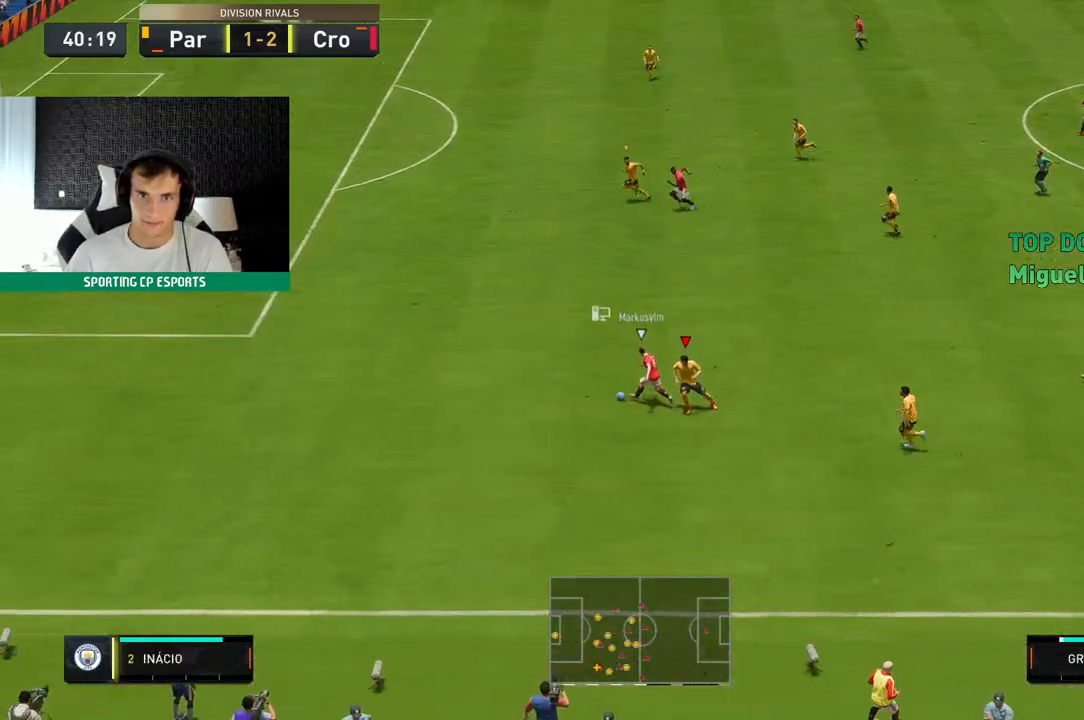
{"dt_ms": 500, "buttons": ["R2"], "left_stick": "left", "events": [[300, "L2", "up"]]}
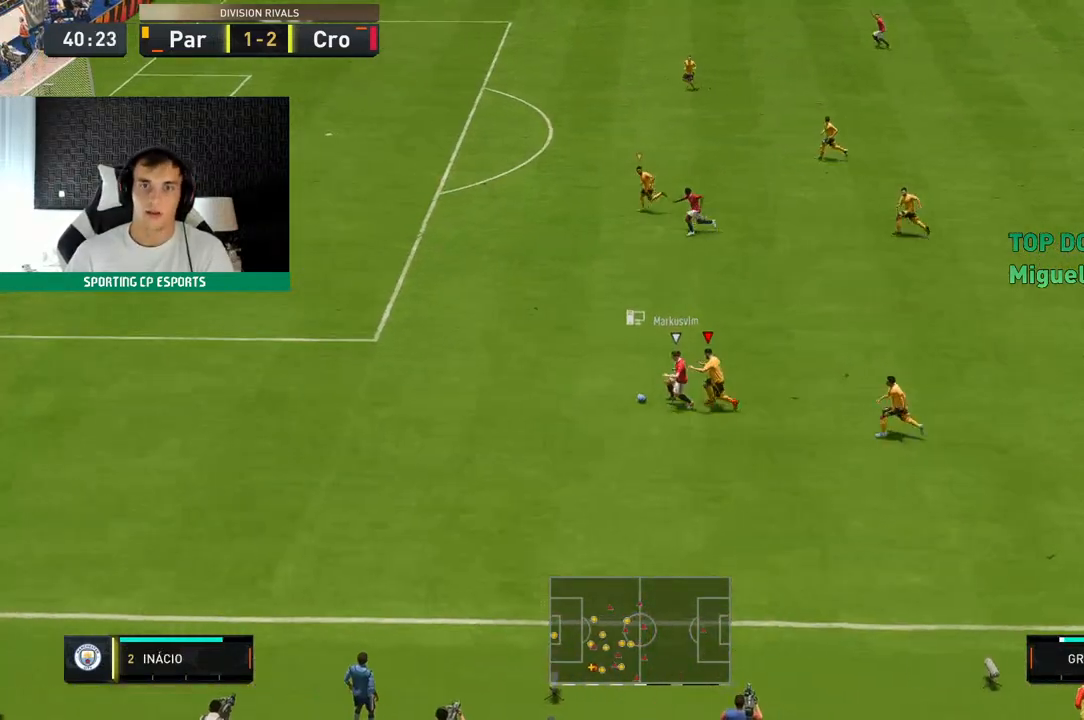
{"dt_ms": 500, "buttons": ["R2"], "left_stick": "up-left", "events": [[200, "left_stick", "up-left"]]}
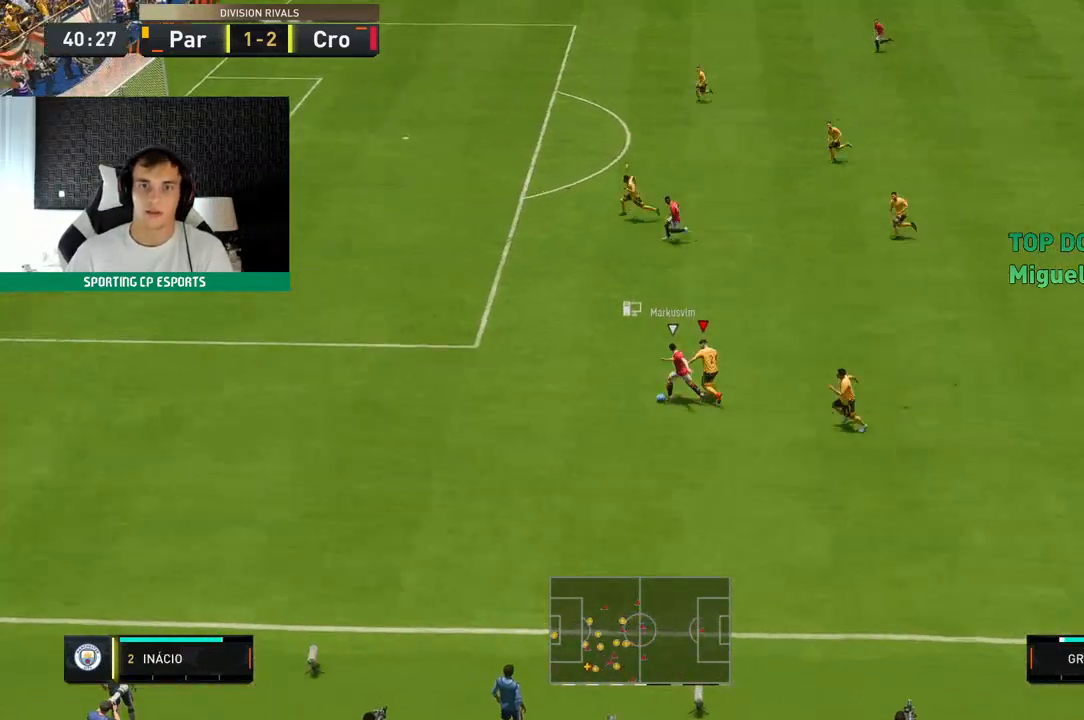
{"dt_ms": 500, "buttons": ["R2"], "left_stick": "up-left", "events": []}
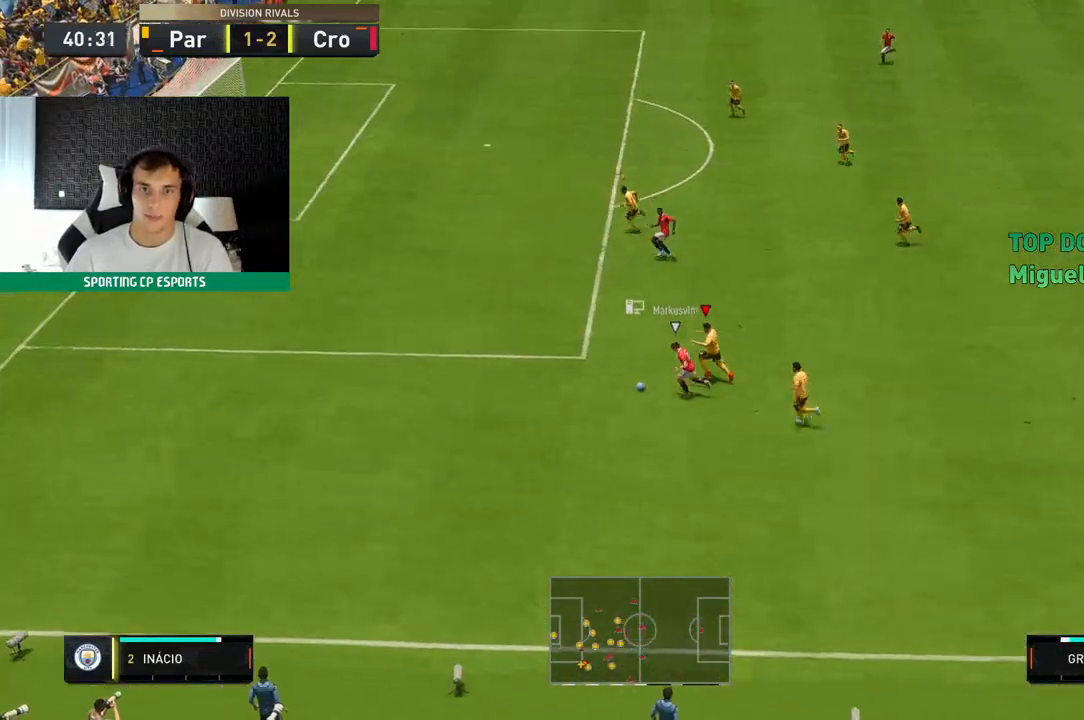
{"dt_ms": 500, "buttons": ["R2"], "left_stick": "up-left", "events": []}
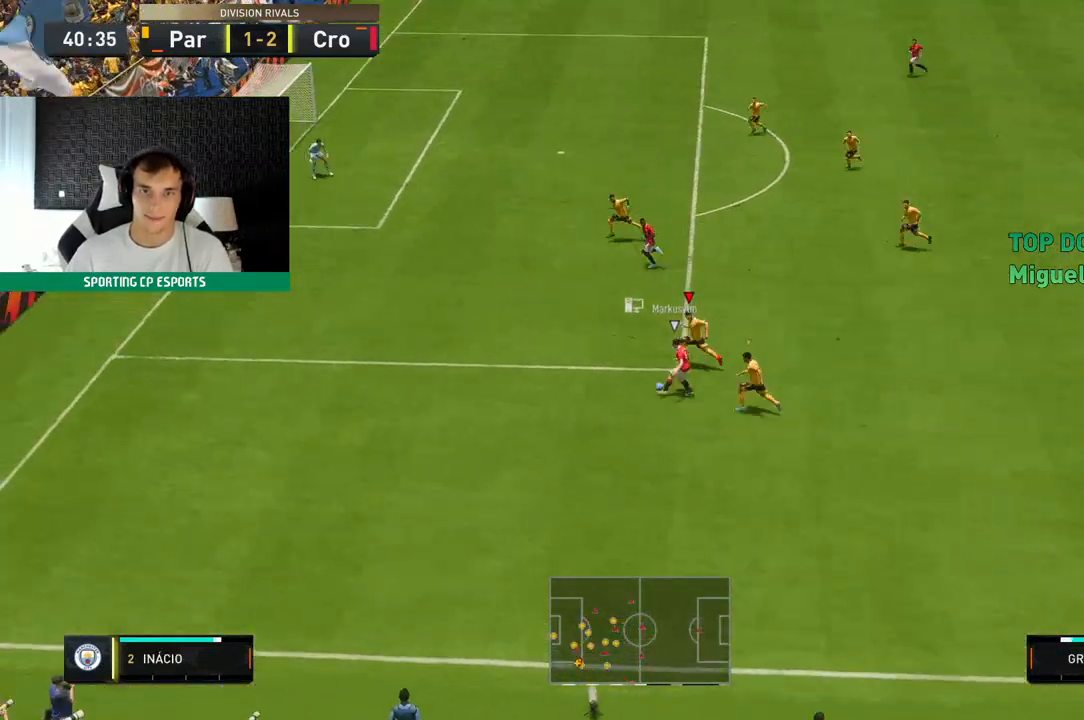
{"dt_ms": 500, "buttons": ["R2"], "left_stick": "up-left", "events": []}
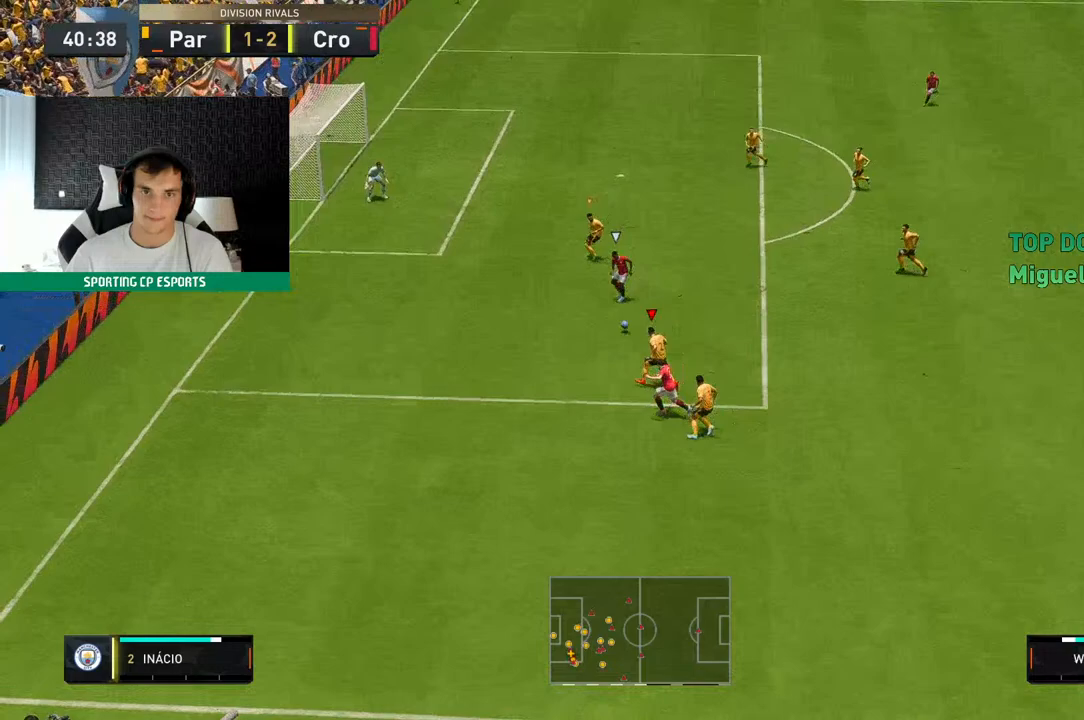
{"dt_ms": 500, "buttons": ["L2", "R2"], "left_stick": "left"}
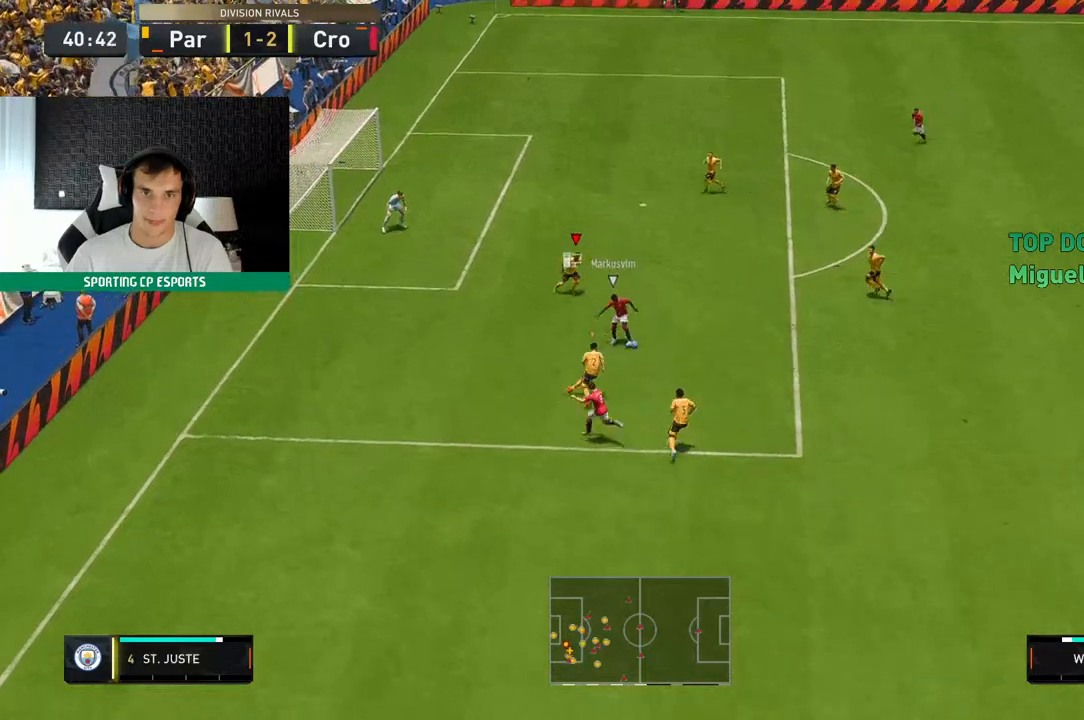
{"dt_ms": 500, "buttons": ["L2", "R2"], "left_stick": "up", "events": [[183, "left_stick", "up"]]}
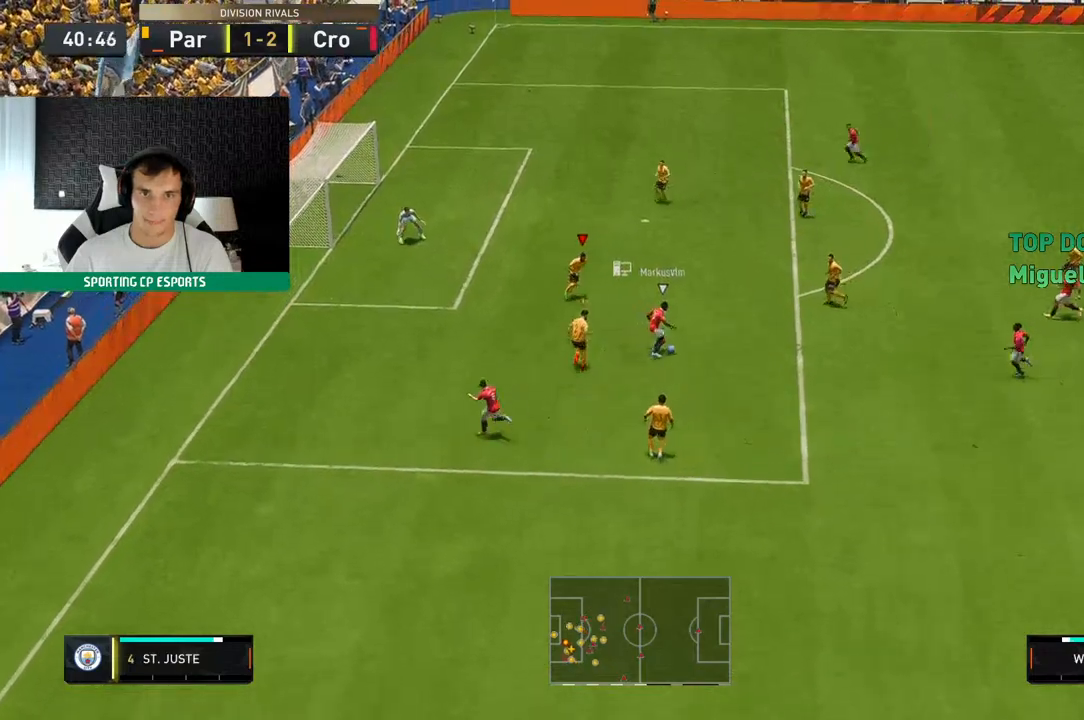
{"dt_ms": 500, "buttons": ["L2", "R2"], "left_stick": "down-left", "events": [[167, "left_stick", "center"], [217, "left_stick", "down-left"]]}